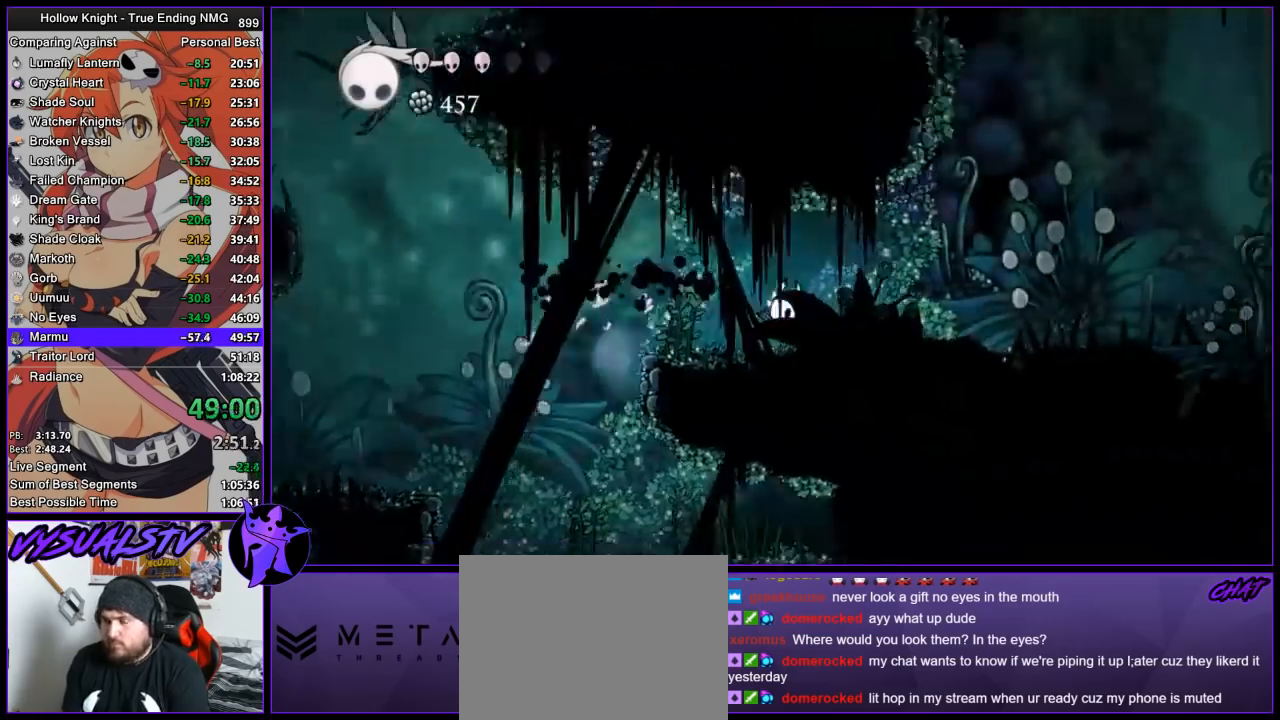
Gameplay with a controller (PlayStation layout); each line is a JSON object with the inputs held at the frame after it. "button_events" lists button changes between this image and that frame as [ms after this image, input, new state], when the widget could be followed in between (sticks are given only as held states).
{"buttons": ["R2"], "left_stick": "right", "right_stick": "center", "button_events": [[33, "R2", "down"], [133, "R2", "up"], [200, "R2", "down"], [267, "R2", "up"], [333, "R2", "down"]]}
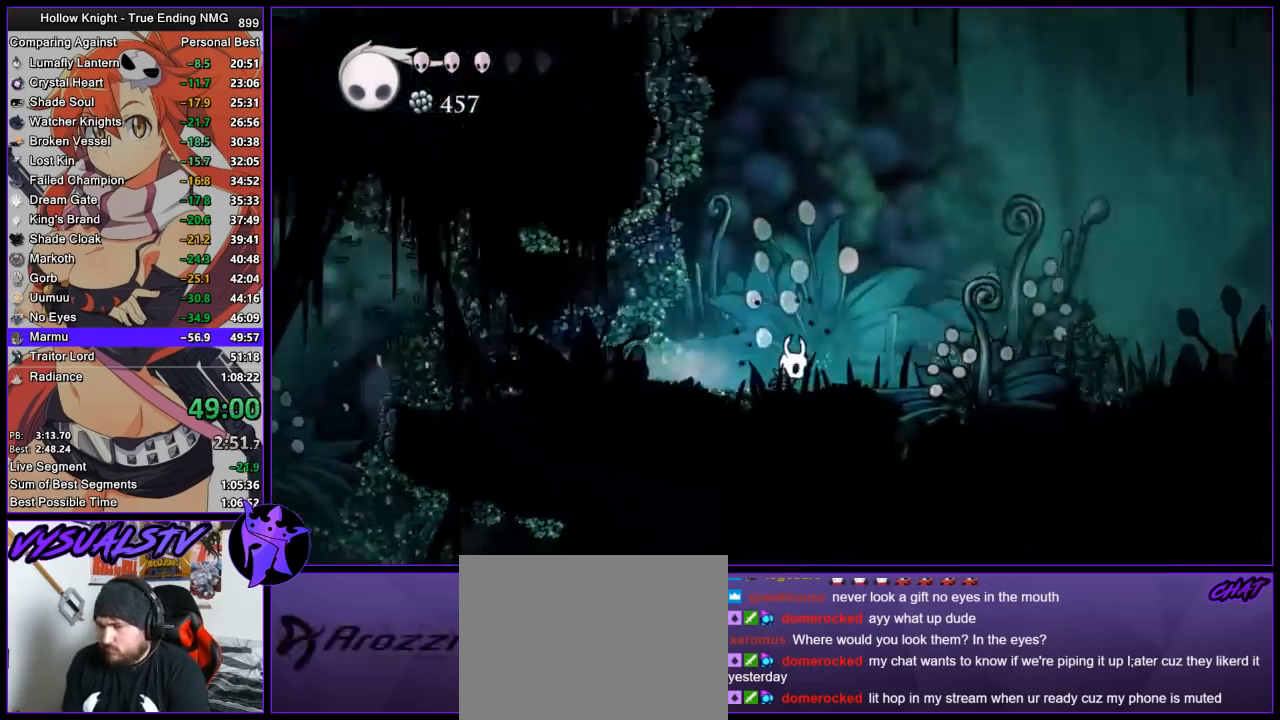
{"buttons": [], "left_stick": "right", "right_stick": "center", "button_events": [[67, "R2", "up"], [133, "R2", "down"], [200, "R2", "up"], [267, "R2", "down"], [467, "R2", "up"]]}
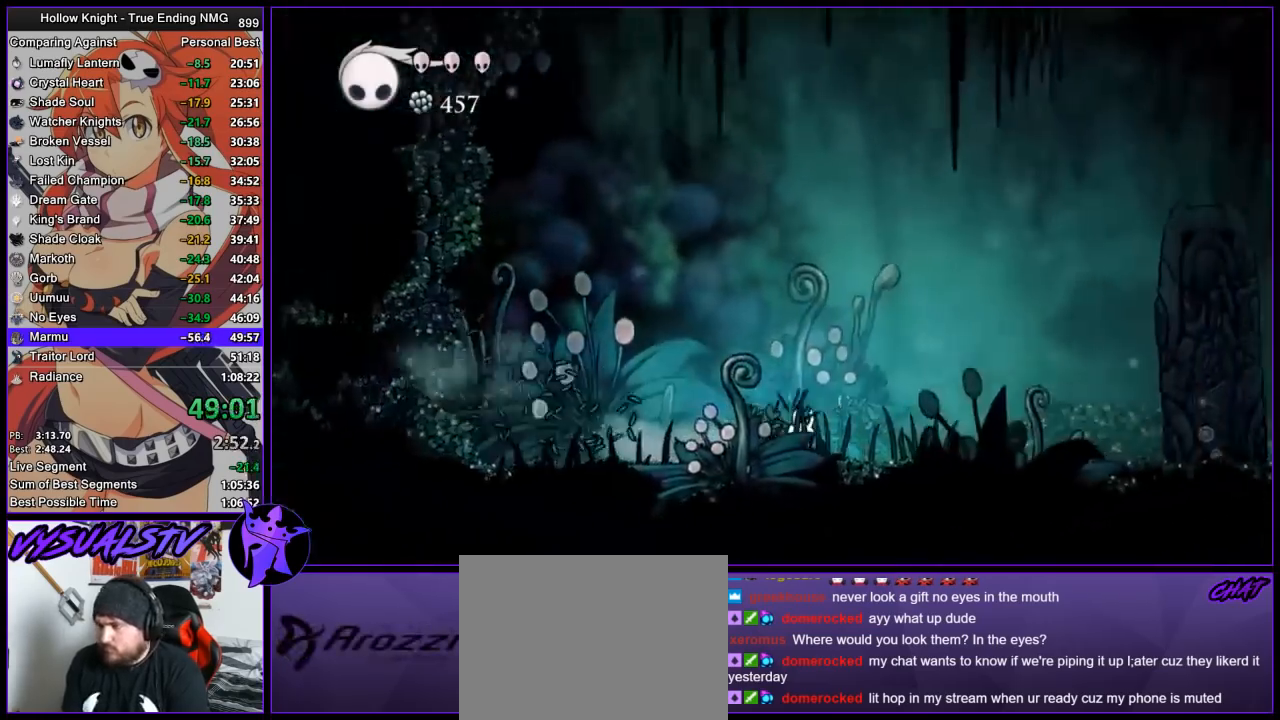
{"buttons": ["R2"], "left_stick": "right", "right_stick": "center", "button_events": [[333, "R2", "down"]]}
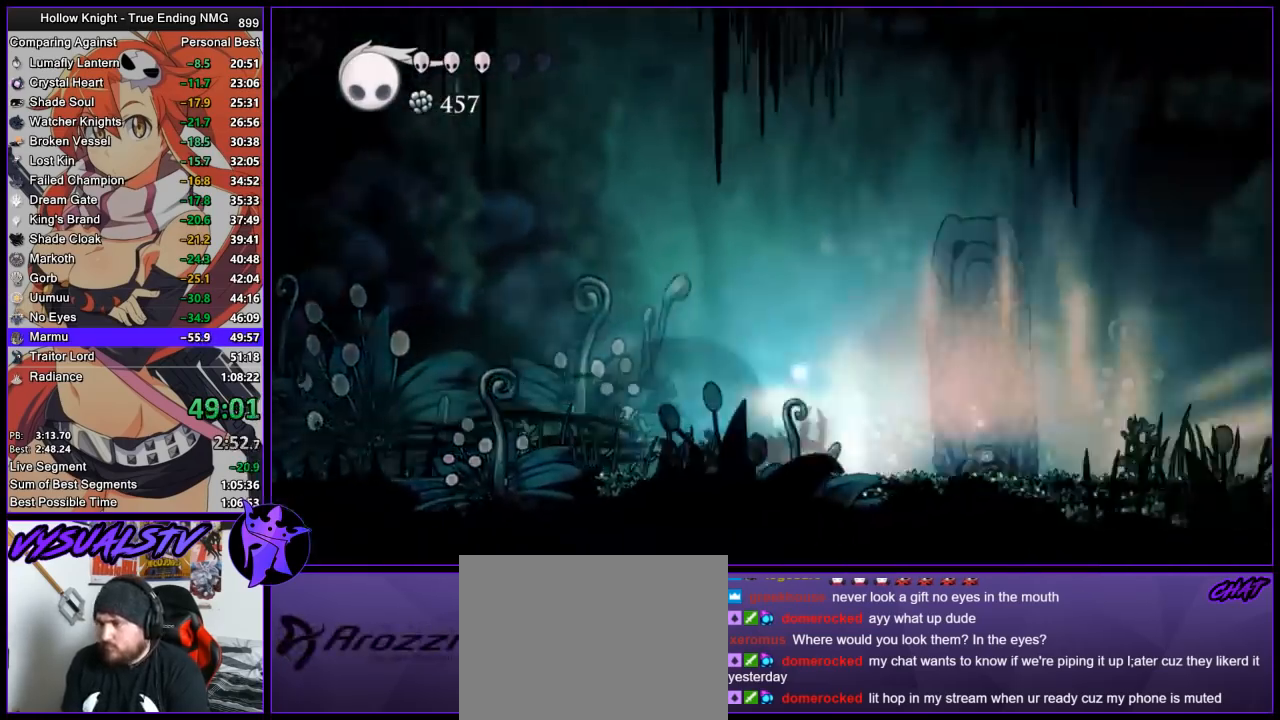
{"buttons": ["TRIANGLE"], "left_stick": "center", "right_stick": "center", "button_events": [[33, "R2", "up"], [200, "TRIANGLE", "down"]]}
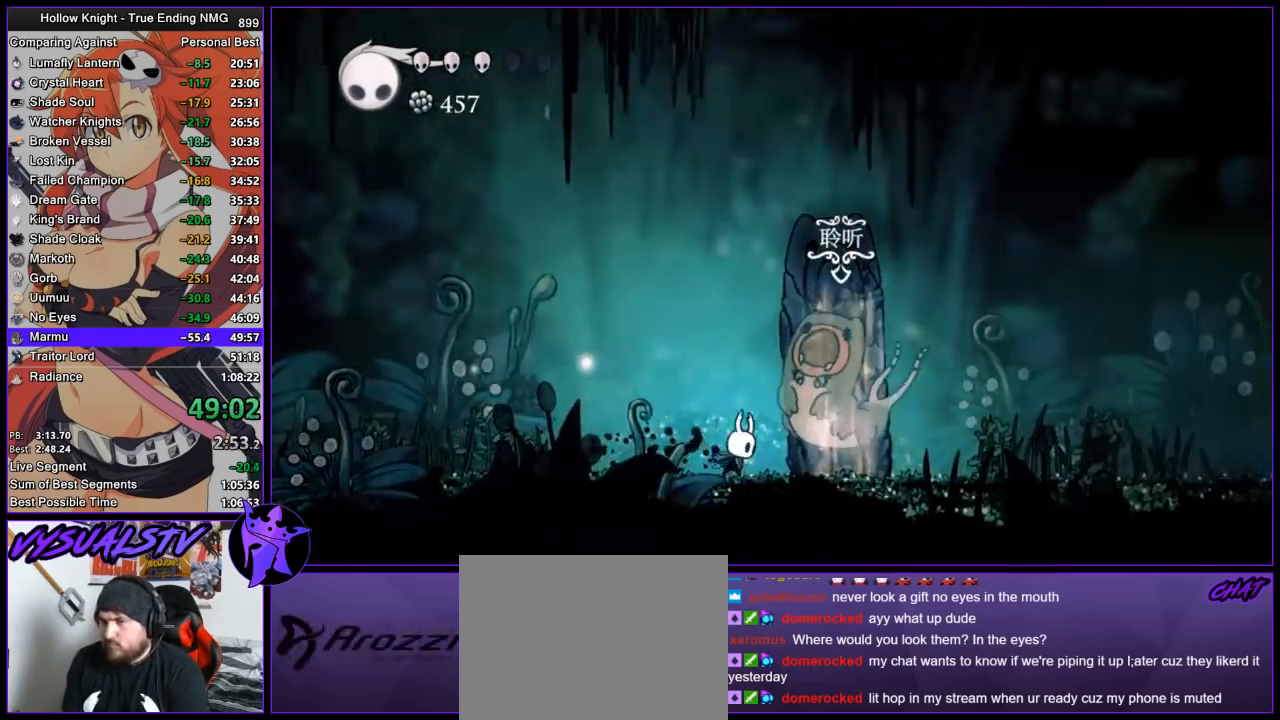
{"buttons": ["TRIANGLE"], "left_stick": "center", "right_stick": "center", "button_events": []}
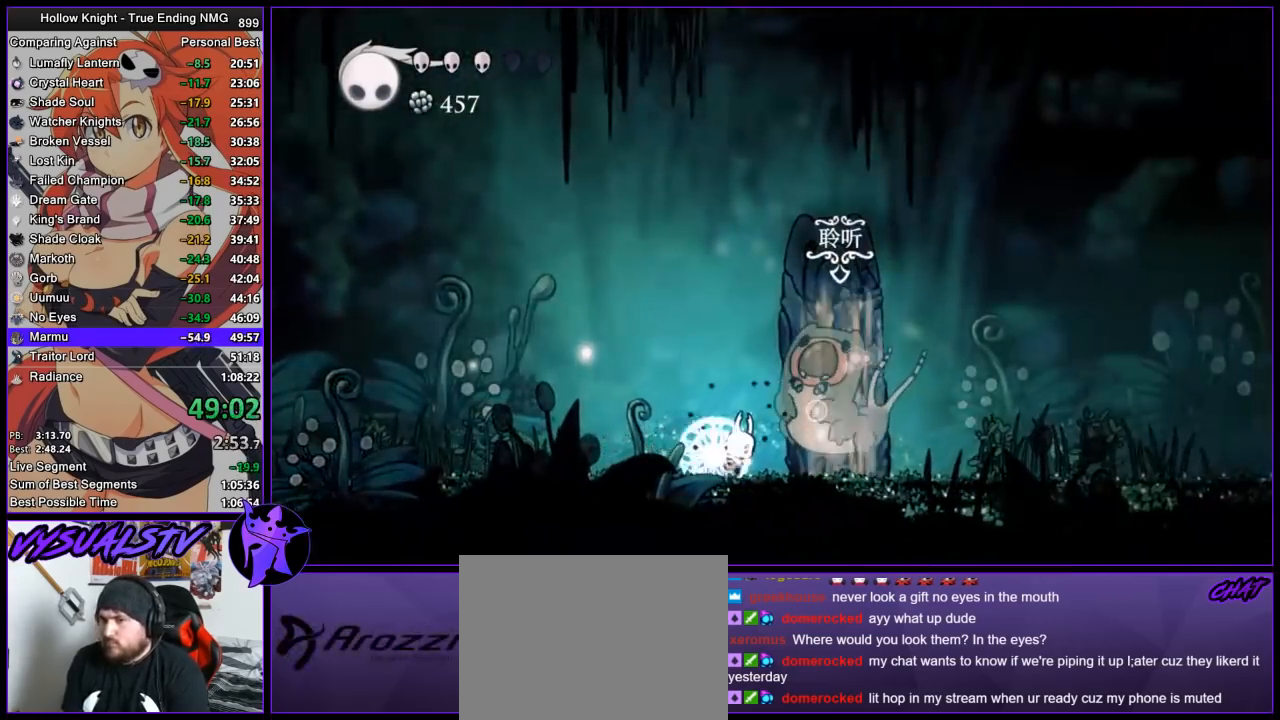
{"buttons": ["TRIANGLE"], "left_stick": "center", "right_stick": "center", "button_events": []}
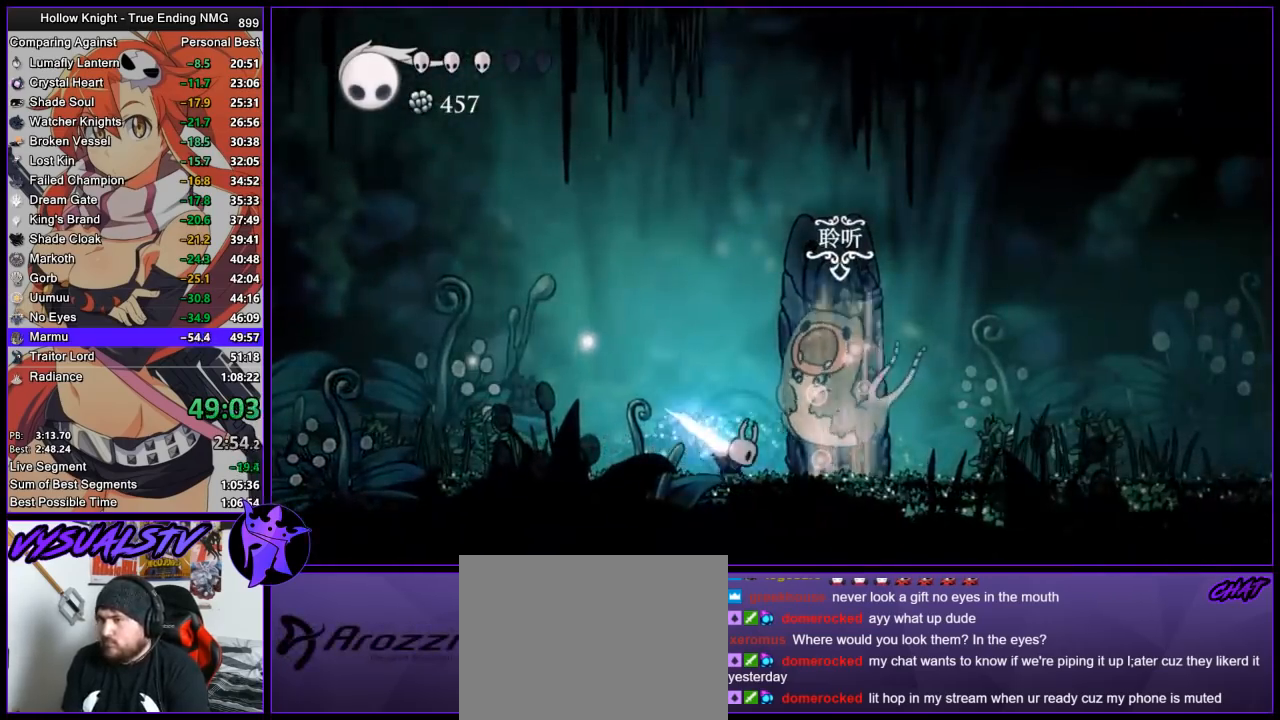
{"buttons": [], "left_stick": "left", "right_stick": "center", "button_events": [[333, "TRIANGLE", "up"]]}
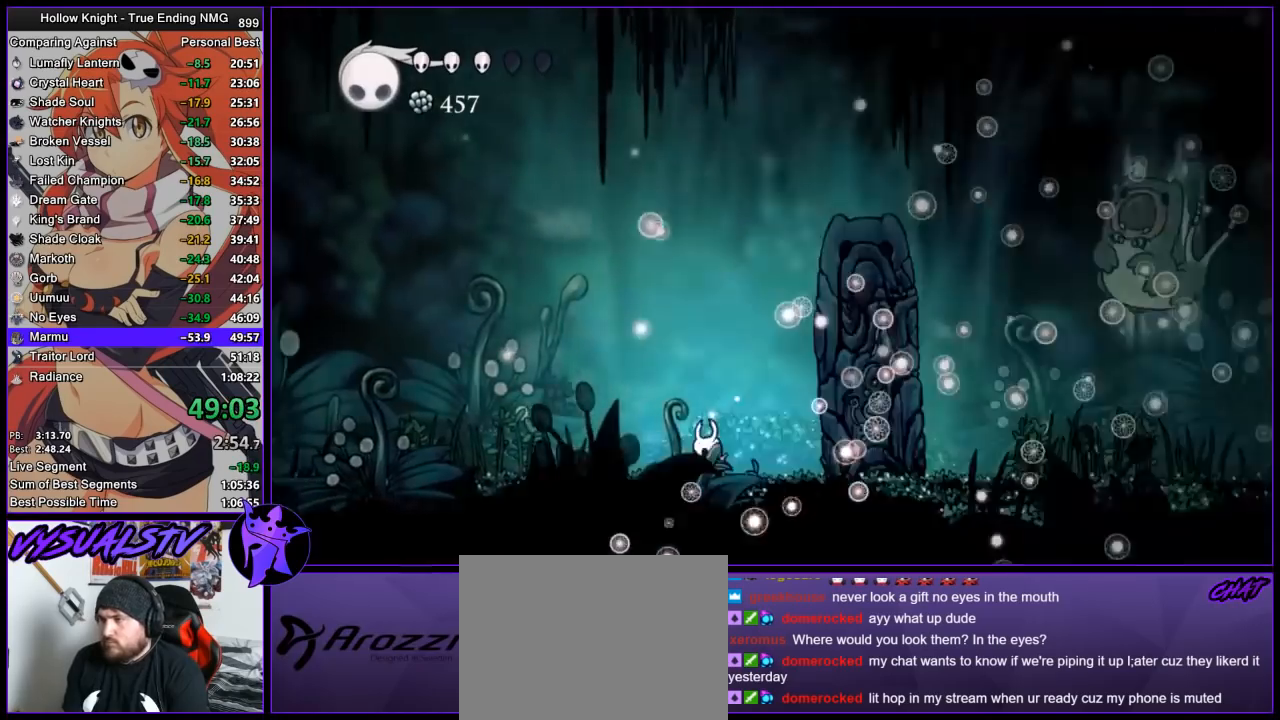
{"buttons": [], "left_stick": "center", "right_stick": "center", "button_events": []}
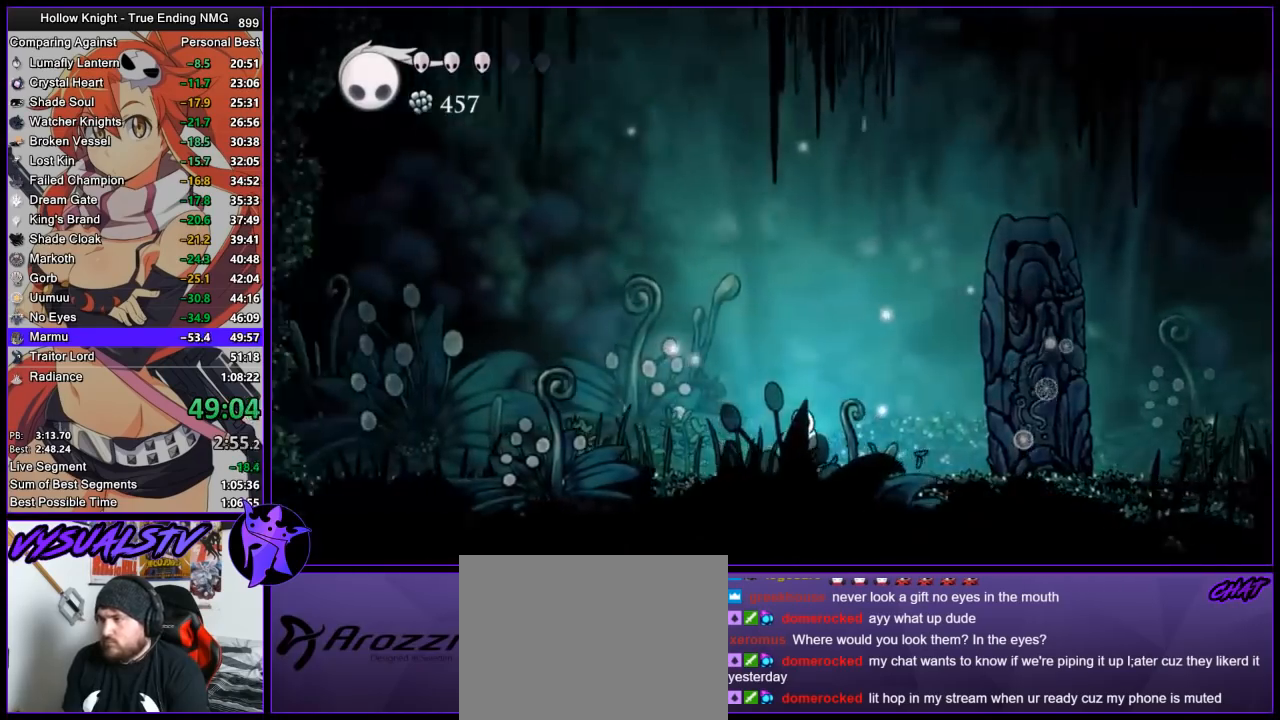
{"buttons": [], "left_stick": "left", "right_stick": "center", "button_events": []}
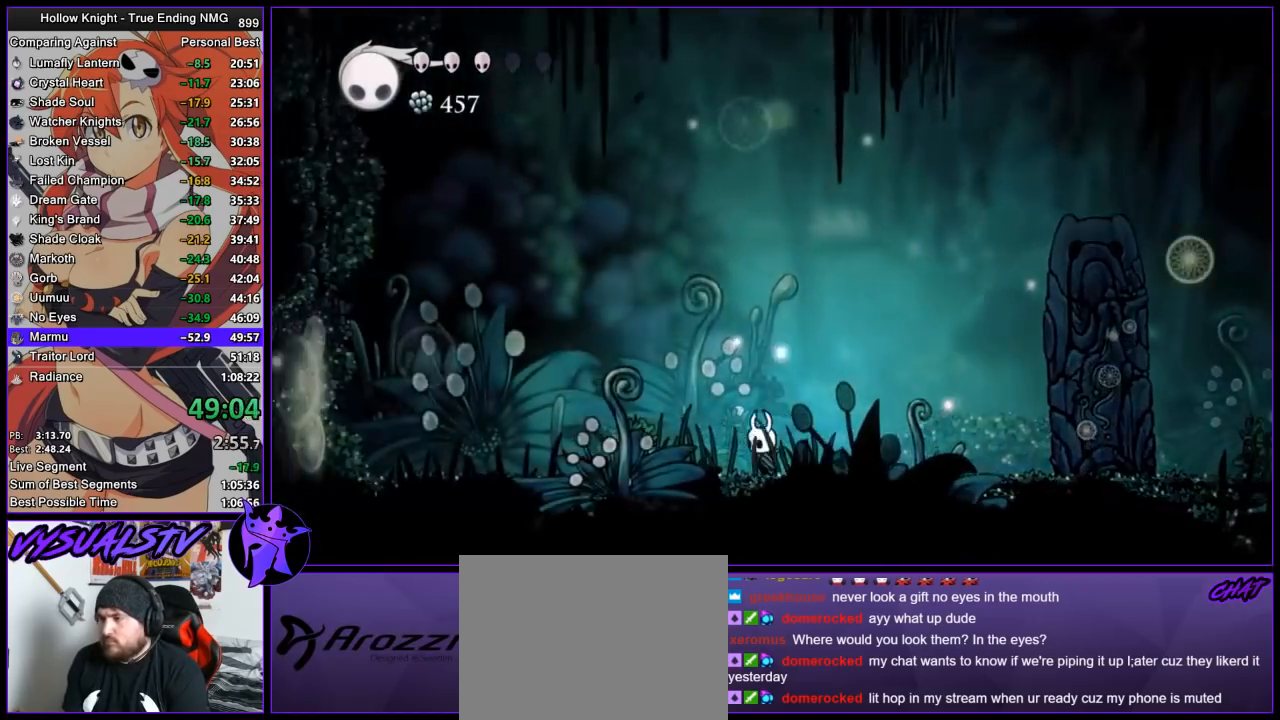
{"buttons": [], "left_stick": "center", "right_stick": "center", "button_events": [[33, "CROSS", "down"], [300, "CROSS", "up"]]}
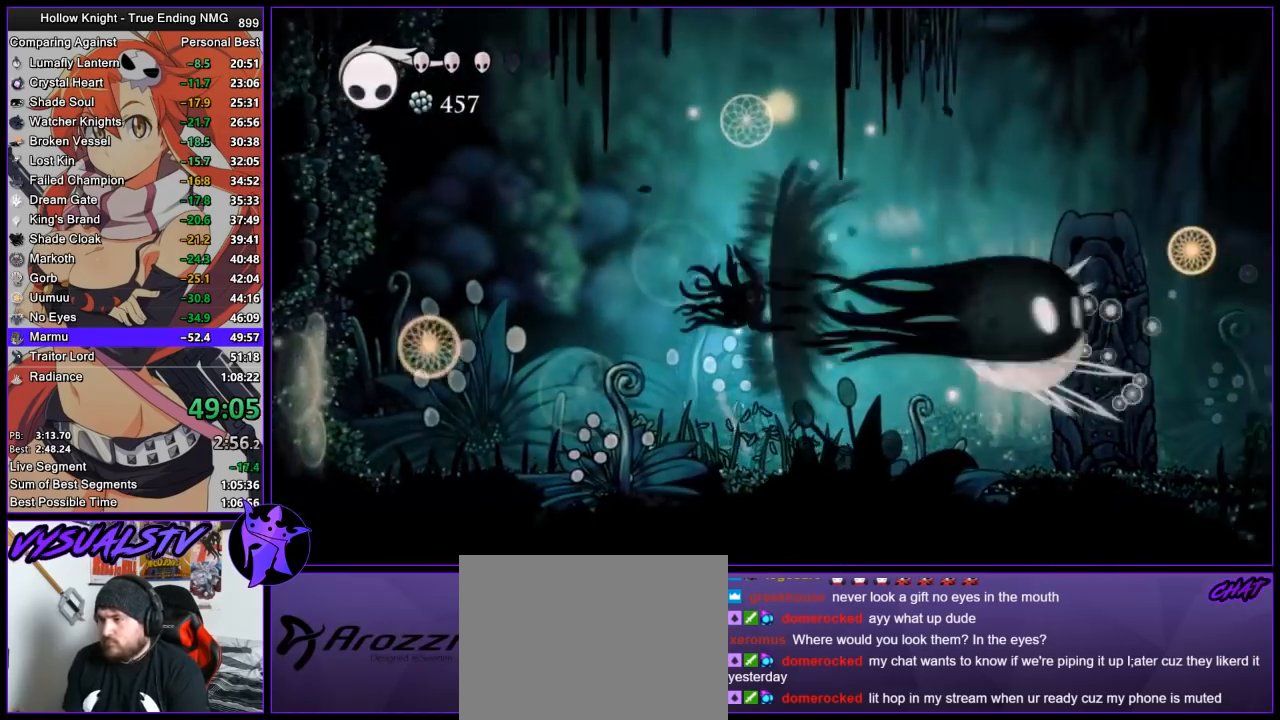
{"buttons": [], "left_stick": "left", "right_stick": "center", "button_events": []}
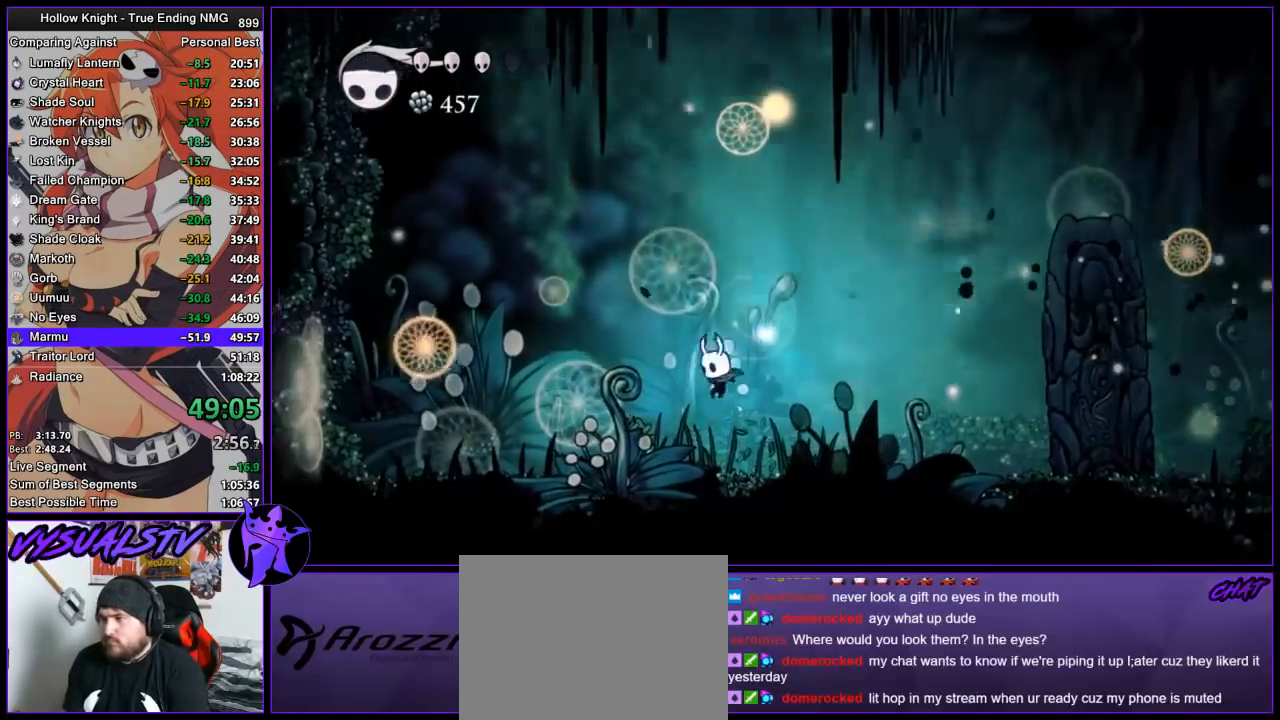
{"buttons": ["CROSS"], "left_stick": "right", "right_stick": "center", "button_events": [[267, "CROSS", "down"]]}
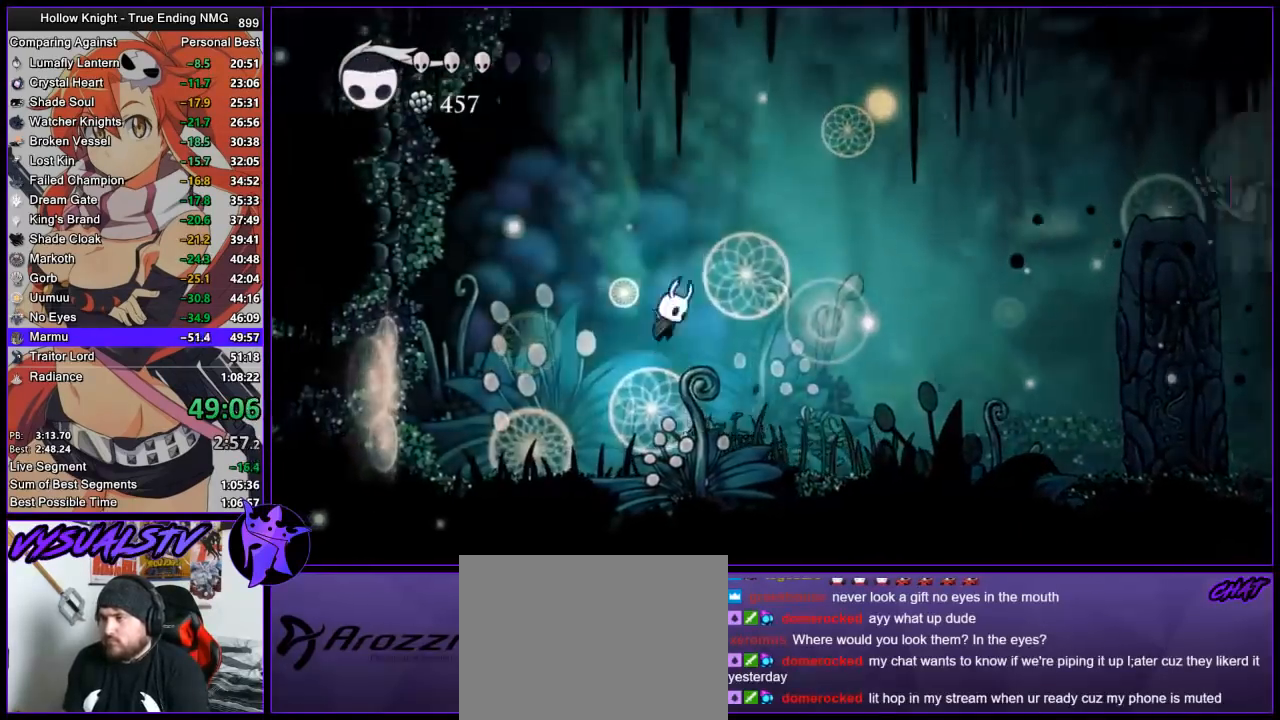
{"buttons": [], "left_stick": "center", "right_stick": "center", "button_events": [[133, "CROSS", "up"]]}
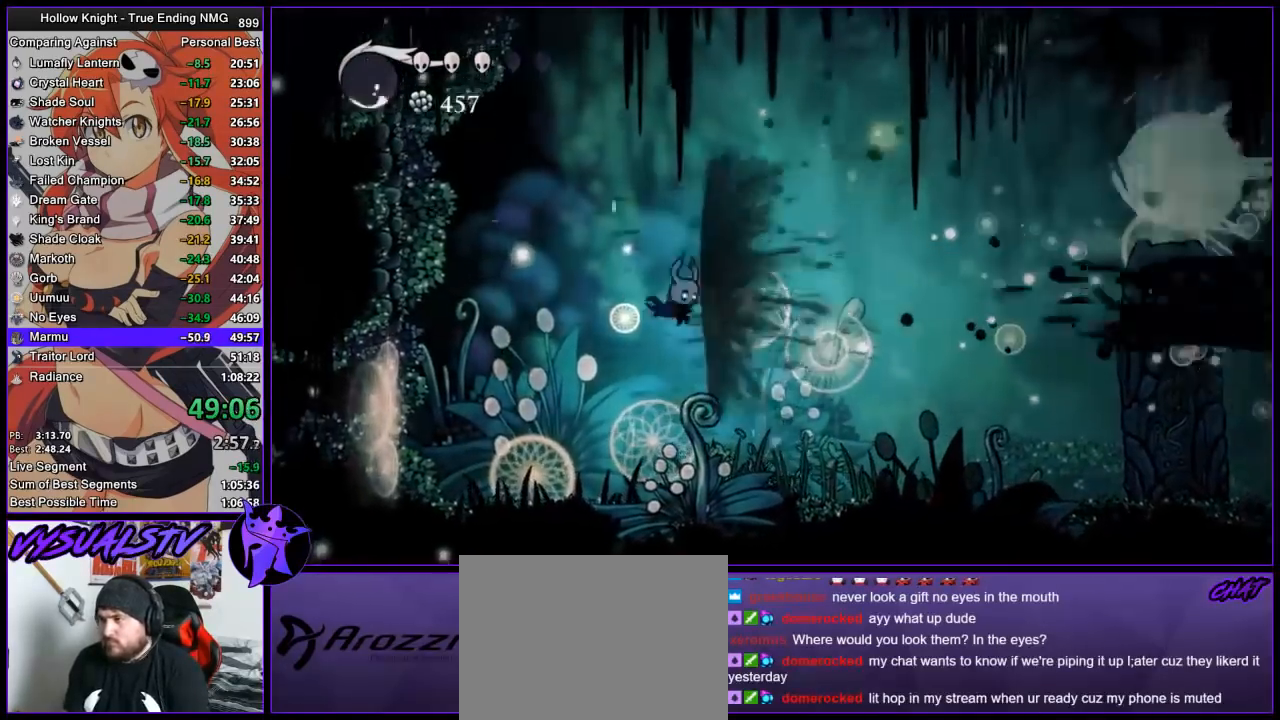
{"buttons": [], "left_stick": "center", "right_stick": "center", "button_events": []}
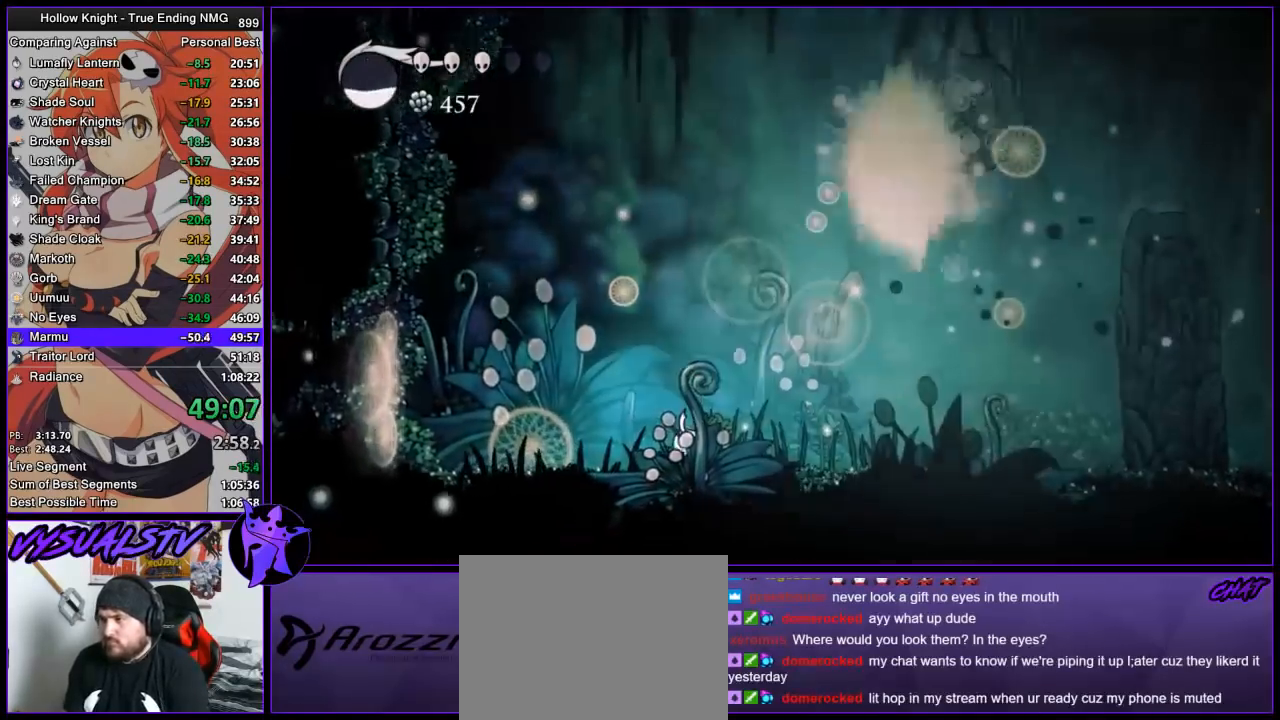
{"buttons": [], "left_stick": "left", "right_stick": "center", "button_events": []}
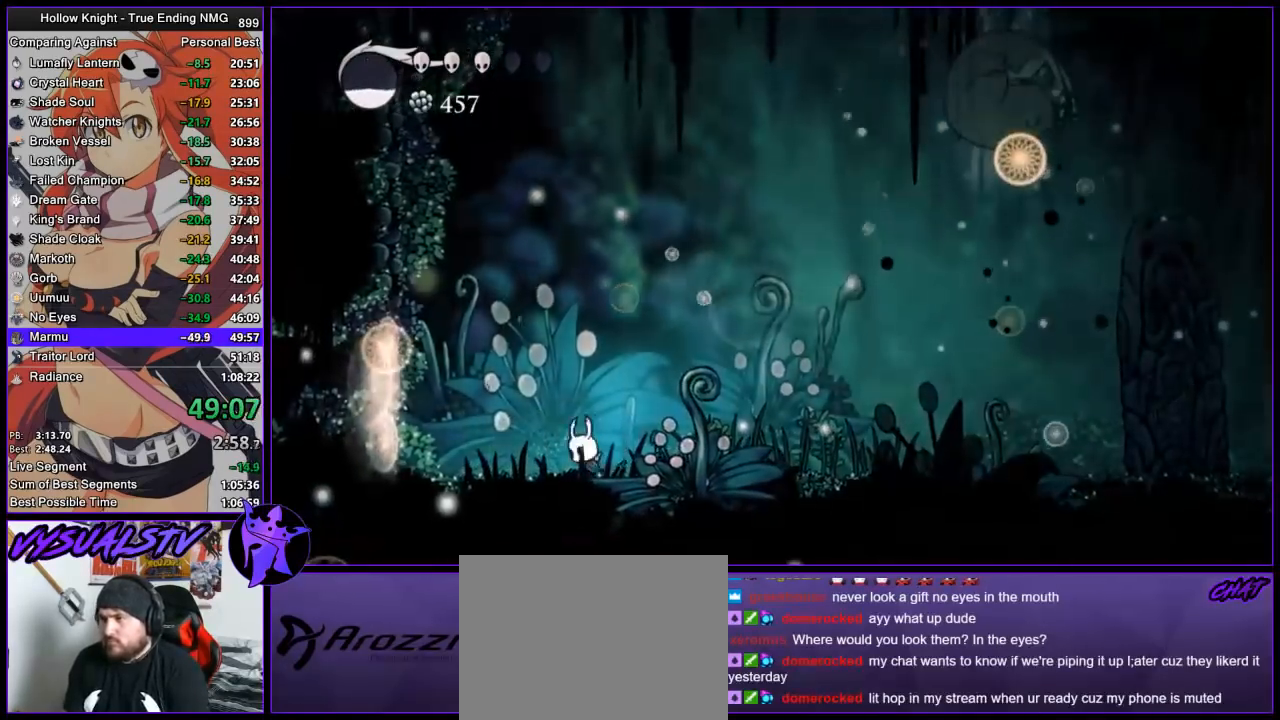
{"buttons": [], "left_stick": "right", "right_stick": "center", "button_events": [[67, "CROSS", "down"], [367, "CROSS", "up"]]}
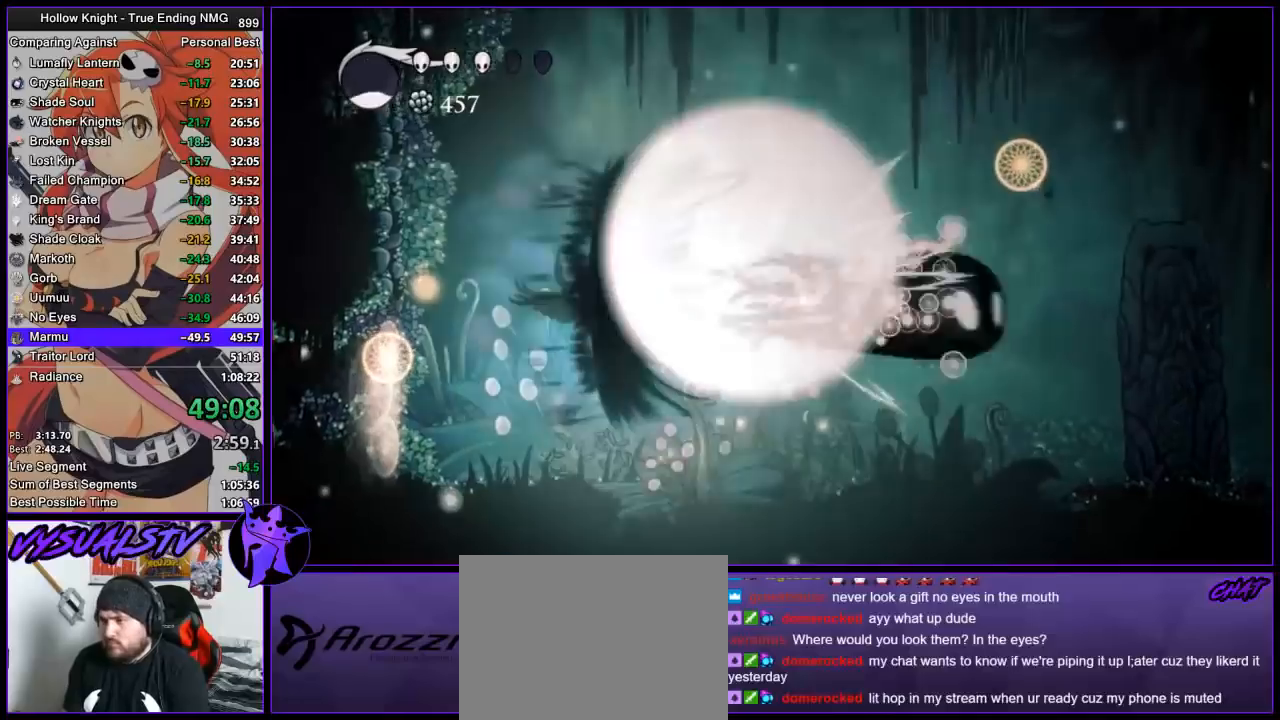
{"buttons": [], "left_stick": "right", "right_stick": "center", "button_events": [[267, "R2", "down"], [333, "R2", "up"], [400, "R2", "down"], [467, "R2", "up"]]}
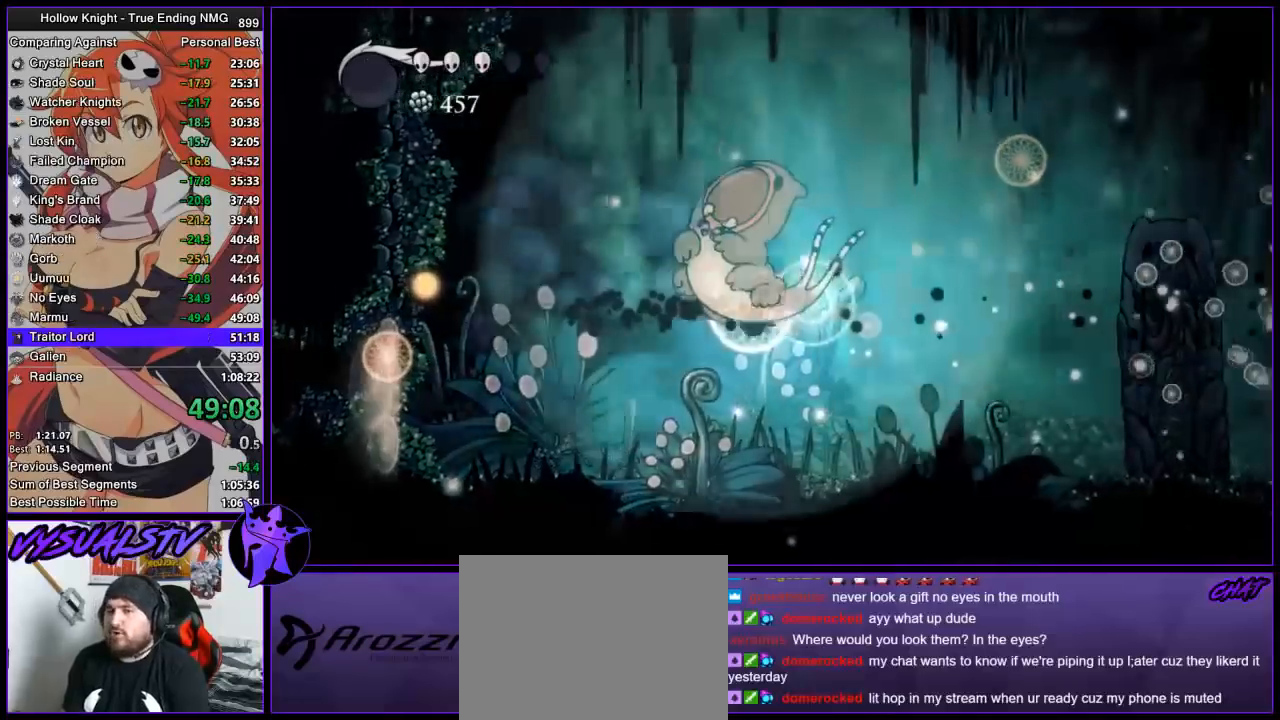
{"buttons": ["R2"], "left_stick": "right", "right_stick": "center", "button_events": [[67, "R2", "down"], [133, "R2", "up"], [200, "R2", "down"], [267, "R2", "up"], [333, "R2", "down"], [400, "R2", "up"], [467, "R2", "down"]]}
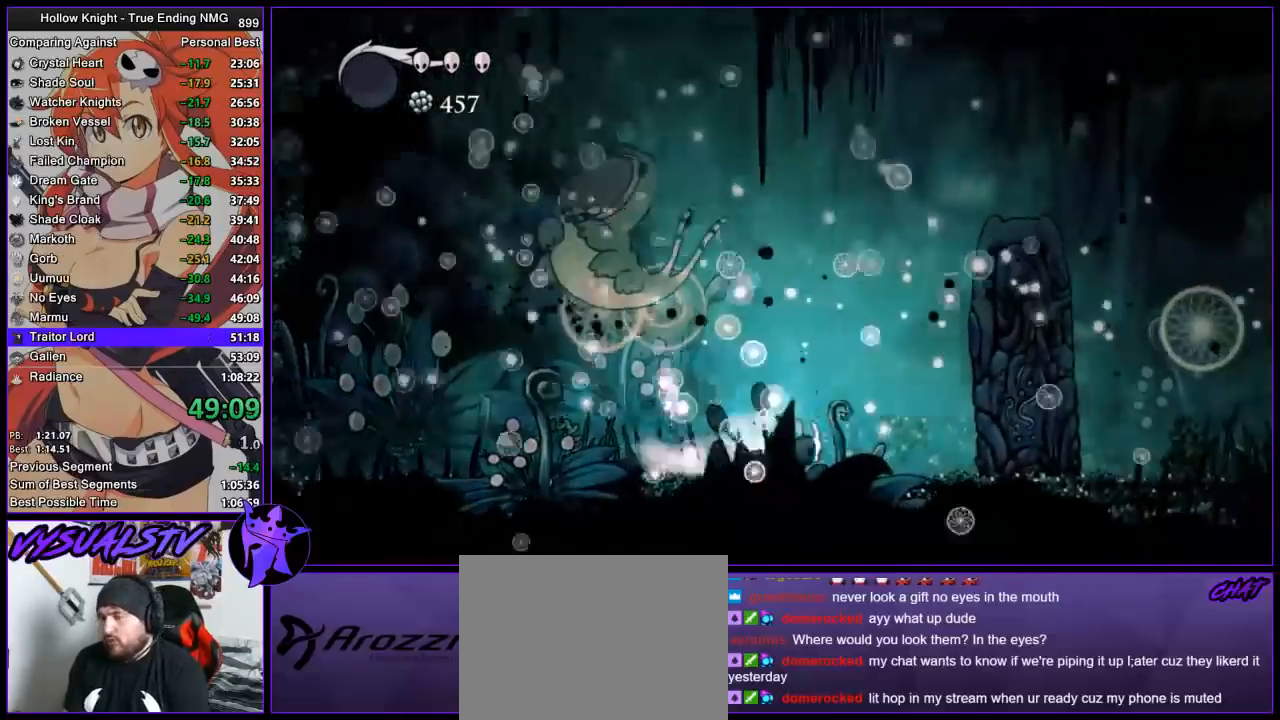
{"buttons": [], "left_stick": "right", "right_stick": "center", "button_events": [[167, "R2", "up"]]}
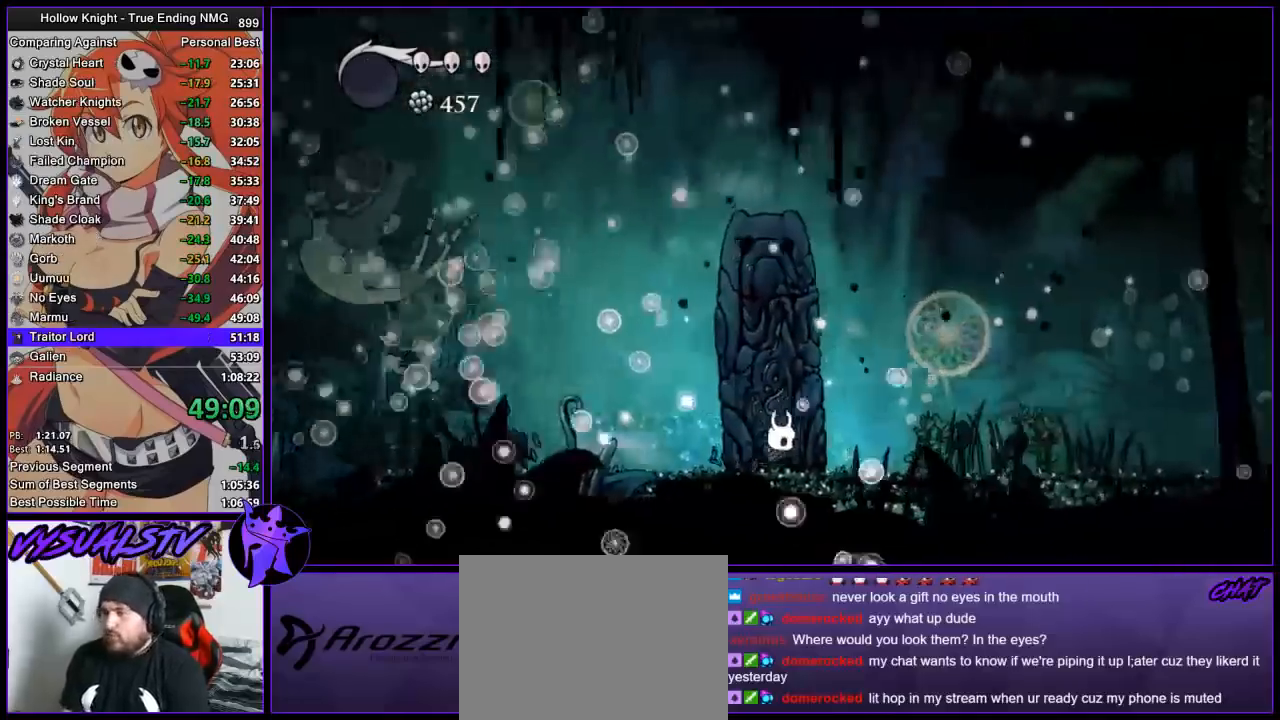
{"buttons": [], "left_stick": "center", "right_stick": "center", "button_events": []}
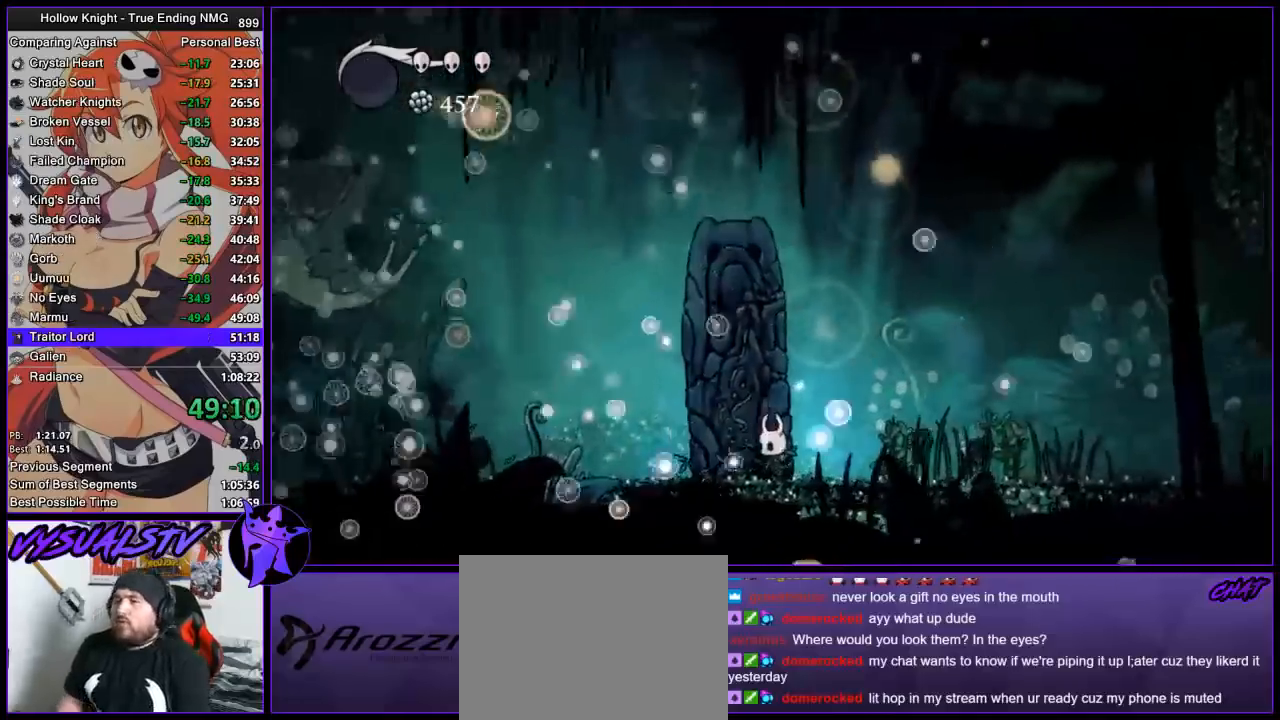
{"buttons": [], "left_stick": "left", "right_stick": "center", "button_events": []}
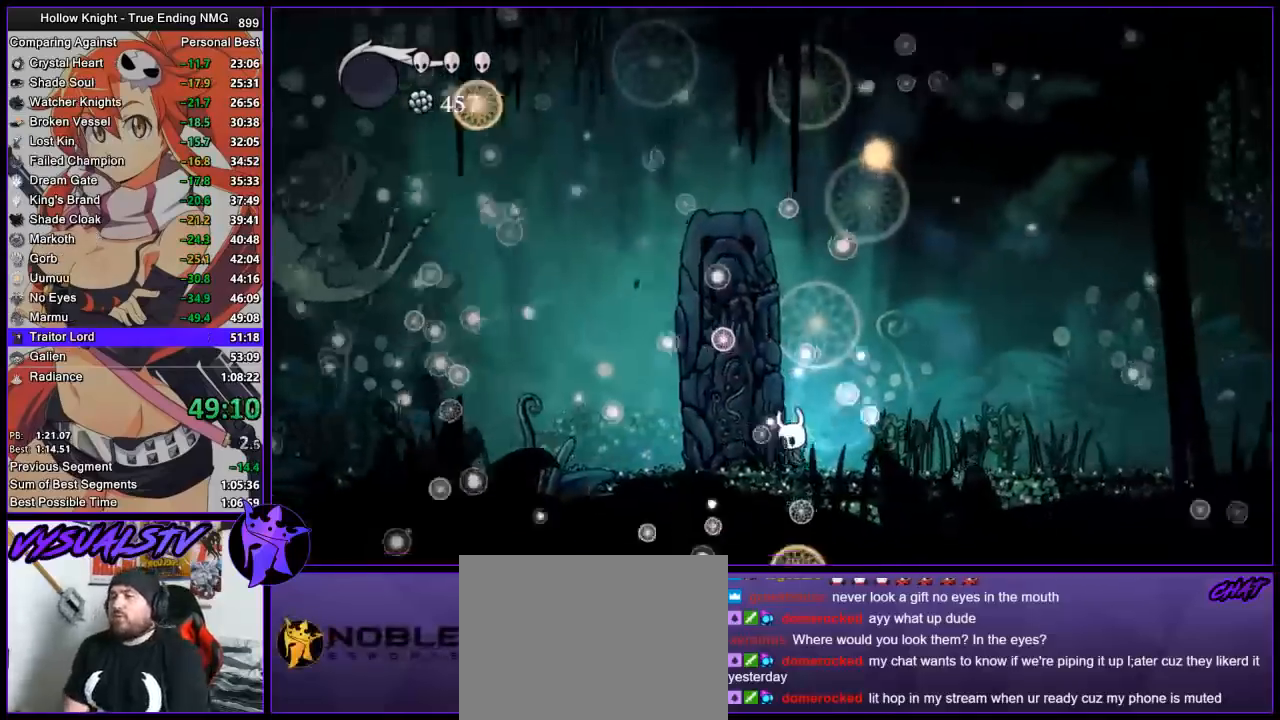
{"buttons": [], "left_stick": "center", "right_stick": "center", "button_events": []}
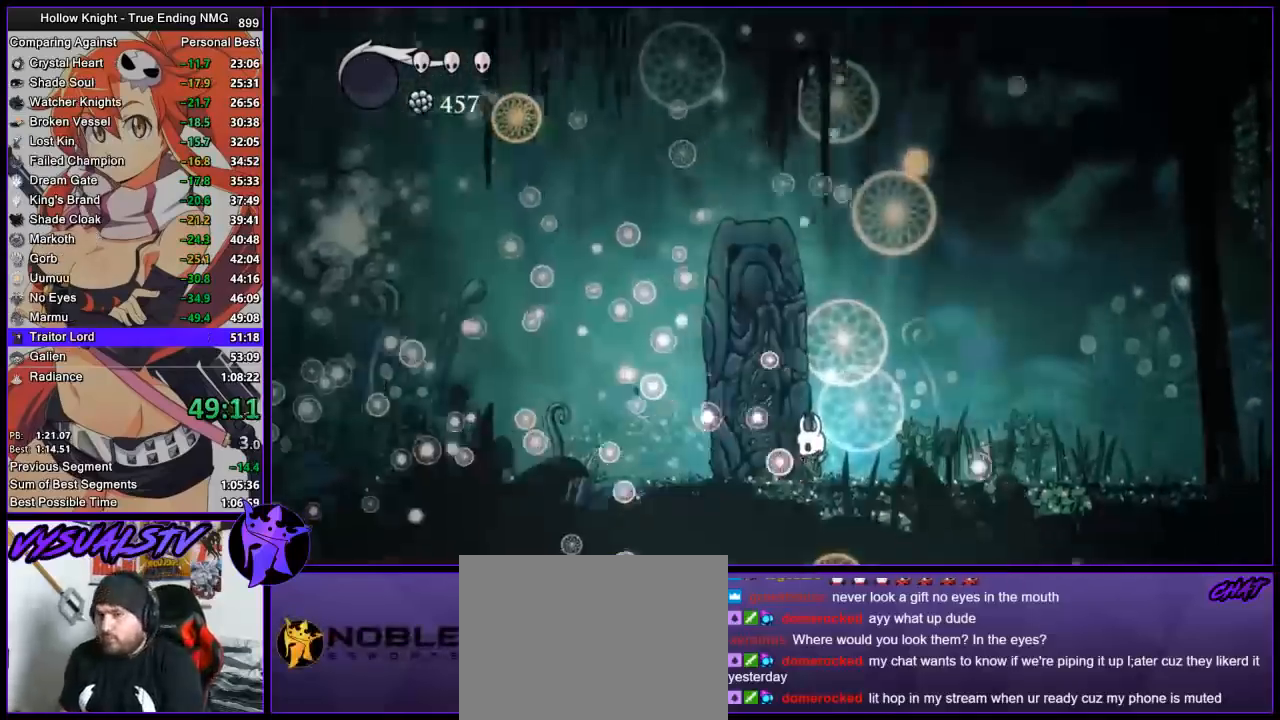
{"buttons": [], "left_stick": "center", "right_stick": "center", "button_events": []}
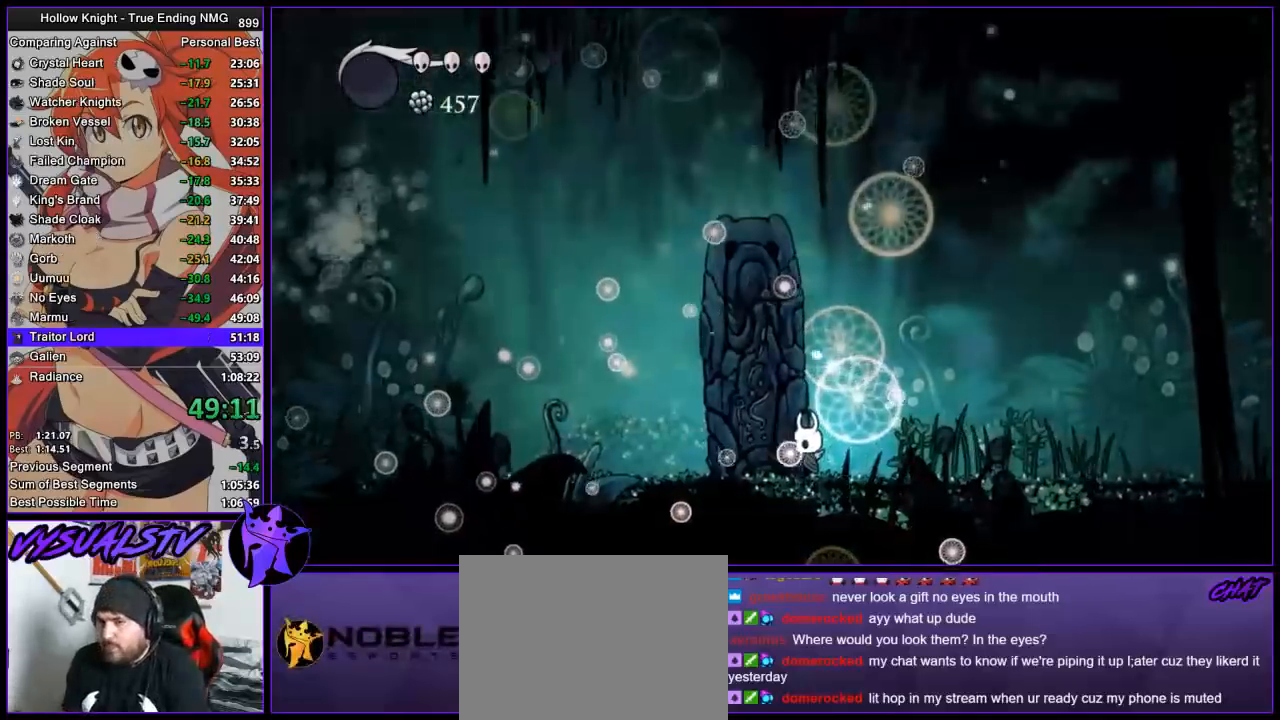
{"buttons": [], "left_stick": "center", "right_stick": "center", "button_events": []}
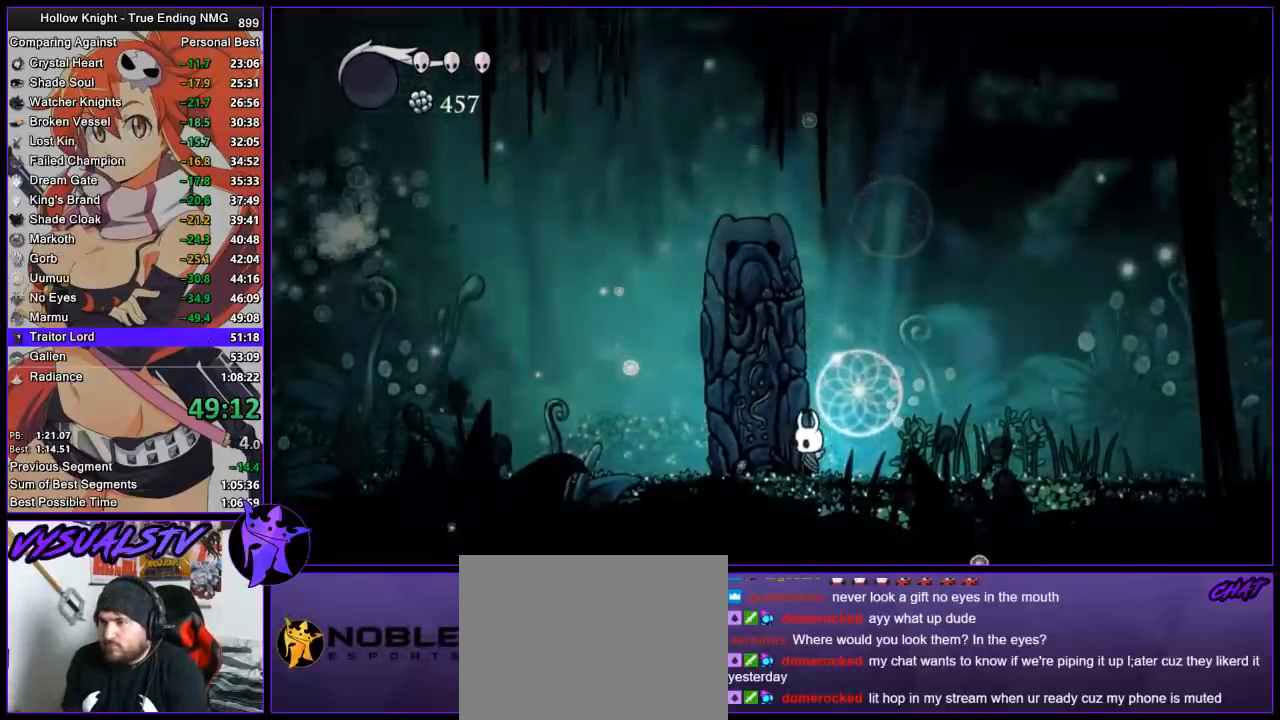
{"buttons": [], "left_stick": "center", "right_stick": "center", "button_events": []}
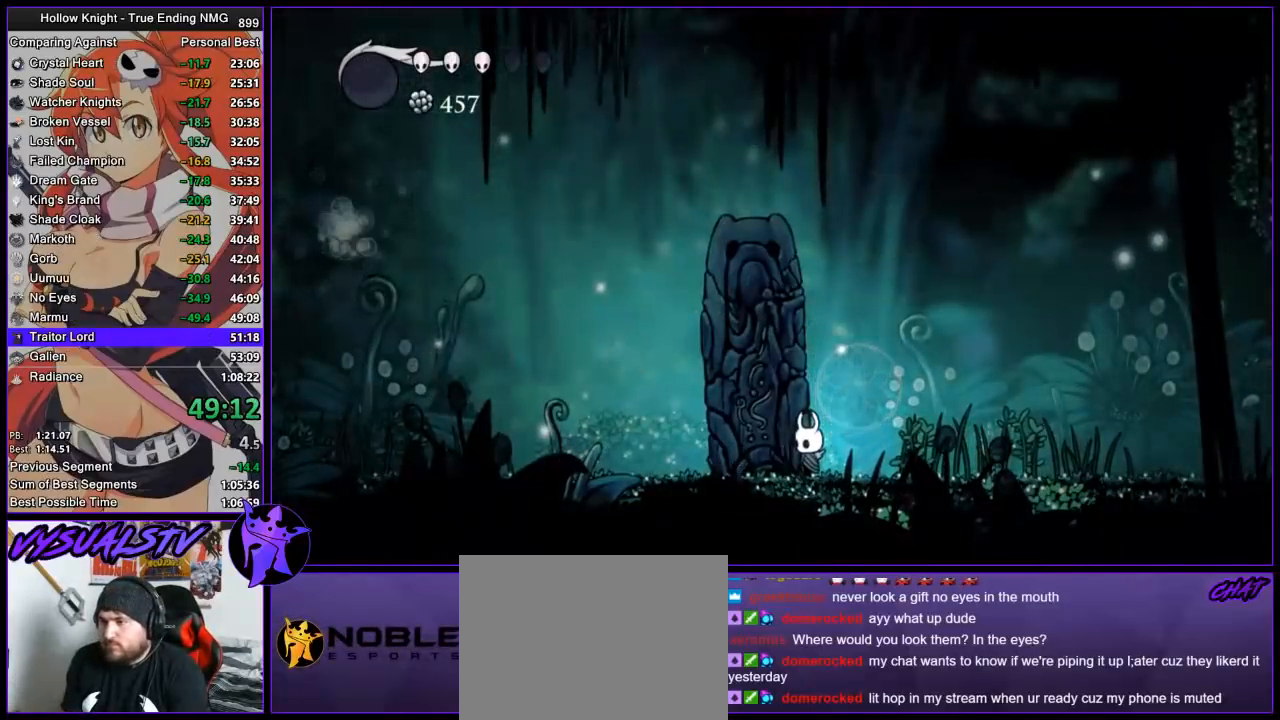
{"buttons": ["TRIANGLE"], "left_stick": "center", "right_stick": "center", "button_events": [[67, "TRIANGLE", "down"]]}
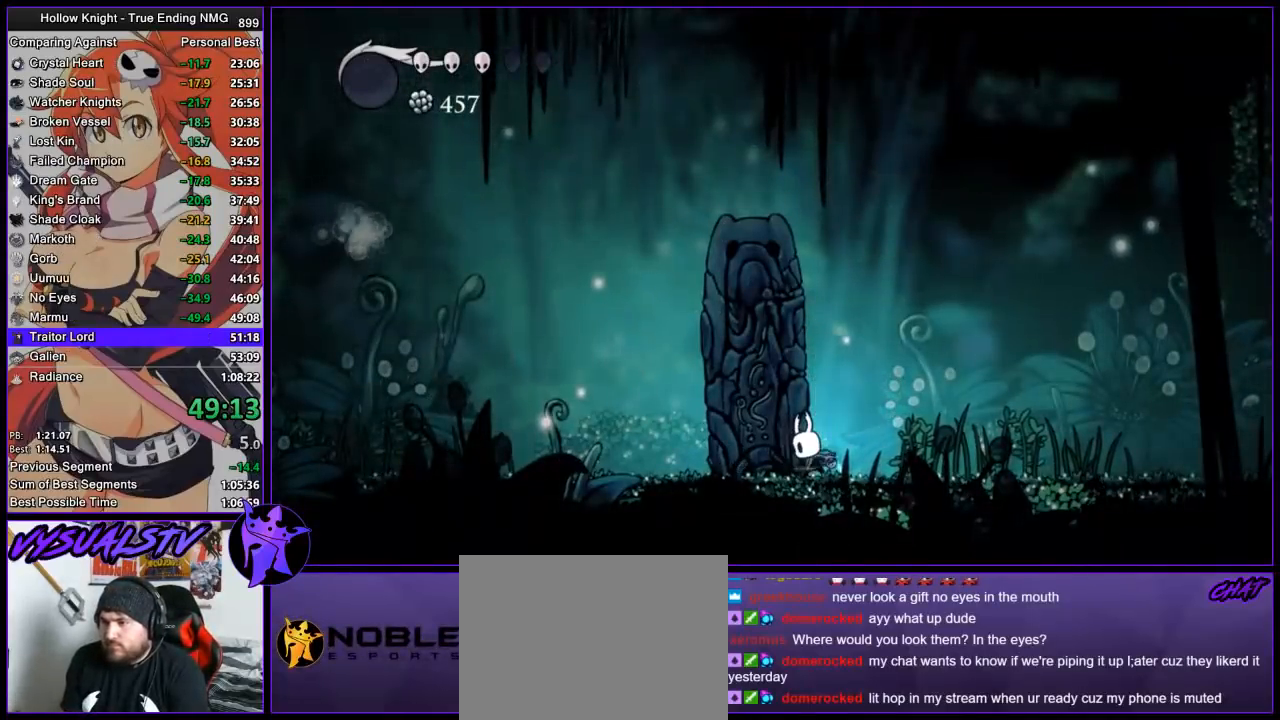
{"buttons": ["TRIANGLE"], "left_stick": "center", "right_stick": "center", "button_events": []}
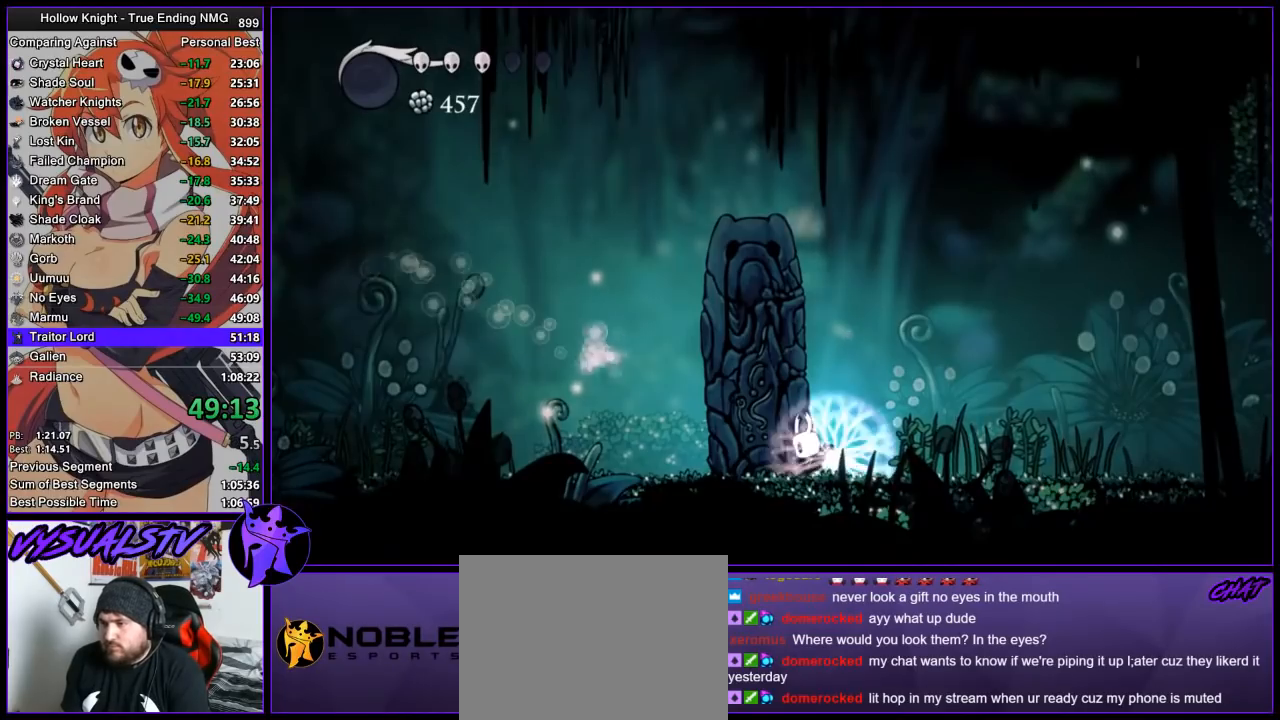
{"buttons": ["TRIANGLE"], "left_stick": "center", "right_stick": "center", "button_events": []}
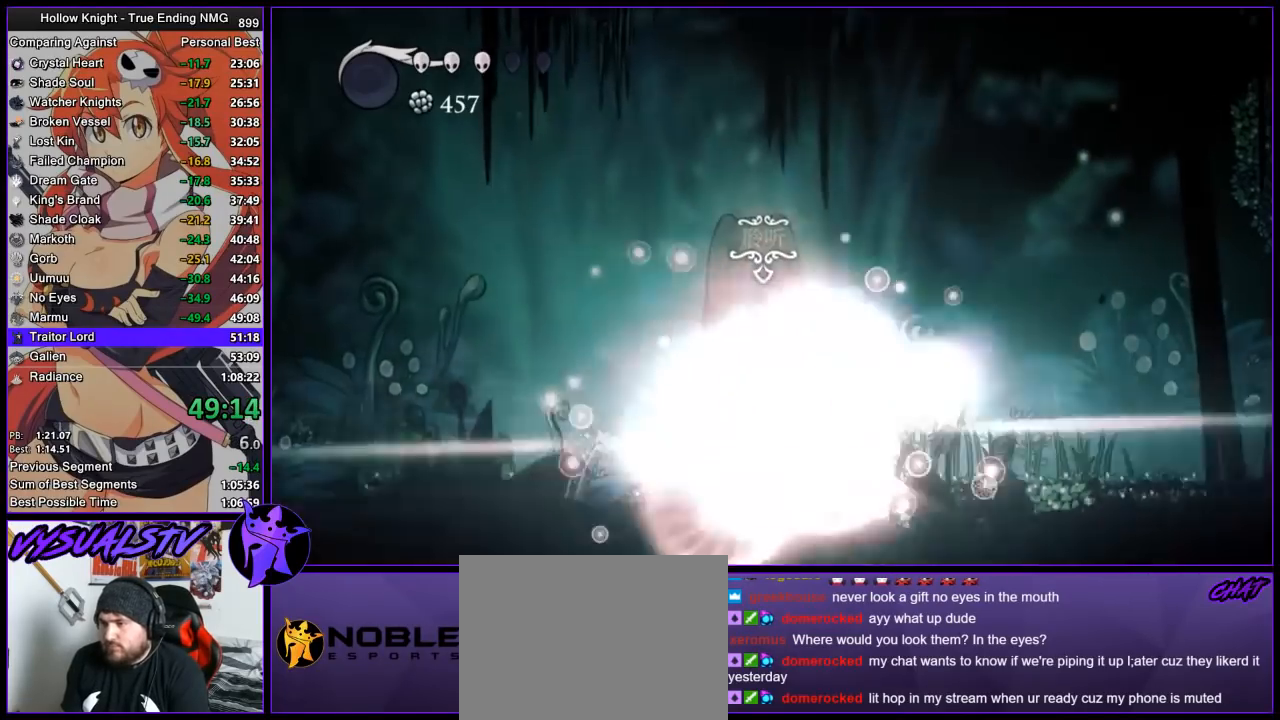
{"buttons": ["TRIANGLE"], "left_stick": "center", "right_stick": "center", "button_events": [[67, "TRIANGLE", "up"], [300, "TRIANGLE", "down"]]}